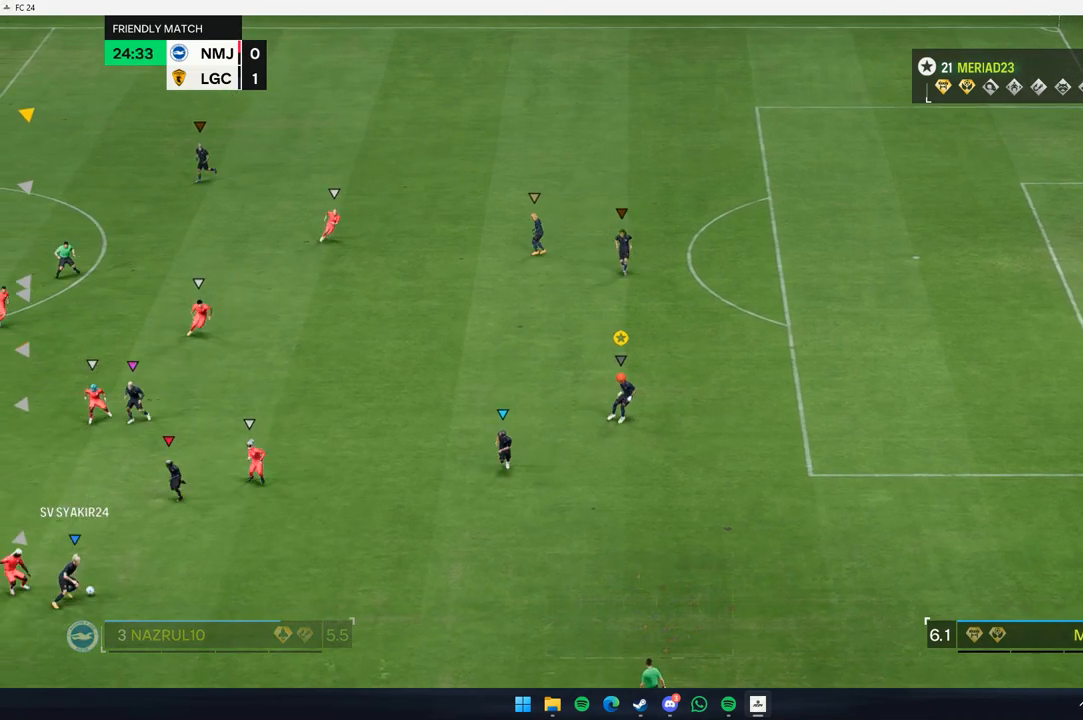
Gameplay with a controller (Xbox layout); each line is a JSON object with the inputs held at the frame after it (dt_ms = milliseconds from this image to that frame). "events" lists button and stick changes between this image and that frame as [ms after this image, input, new state], when the widget could be followed in between. Not read: L2 L3 R3 right_stick.
{"dt_ms": 500, "buttons": [], "left_stick": "up-left"}
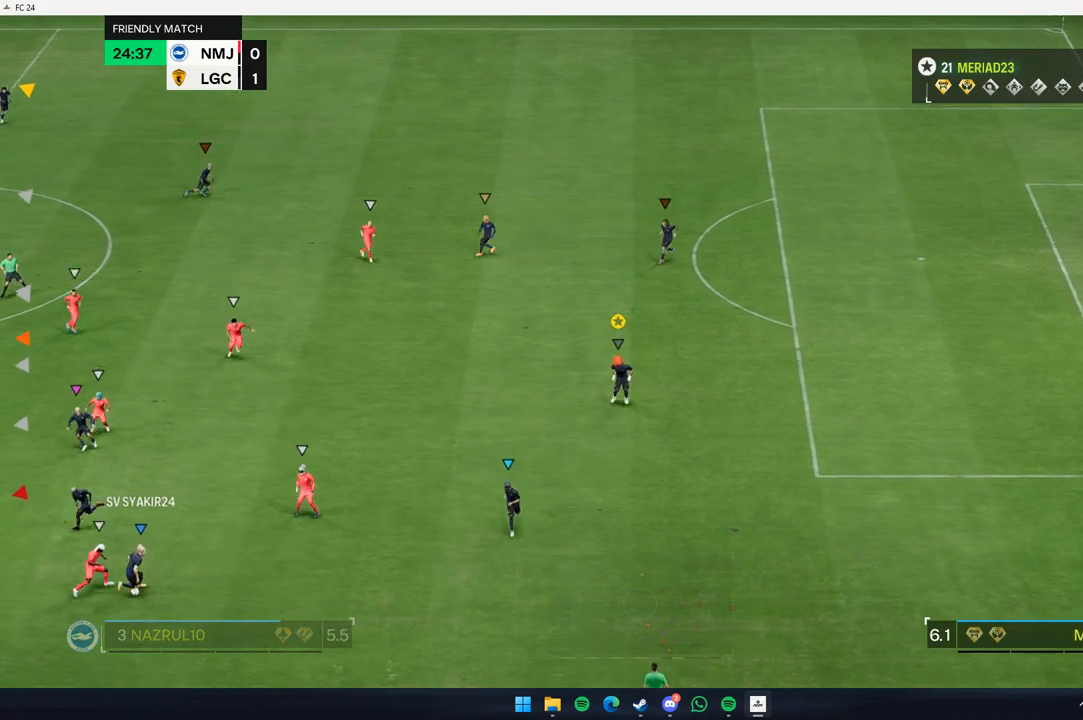
{"dt_ms": 1000, "buttons": [], "left_stick": "center"}
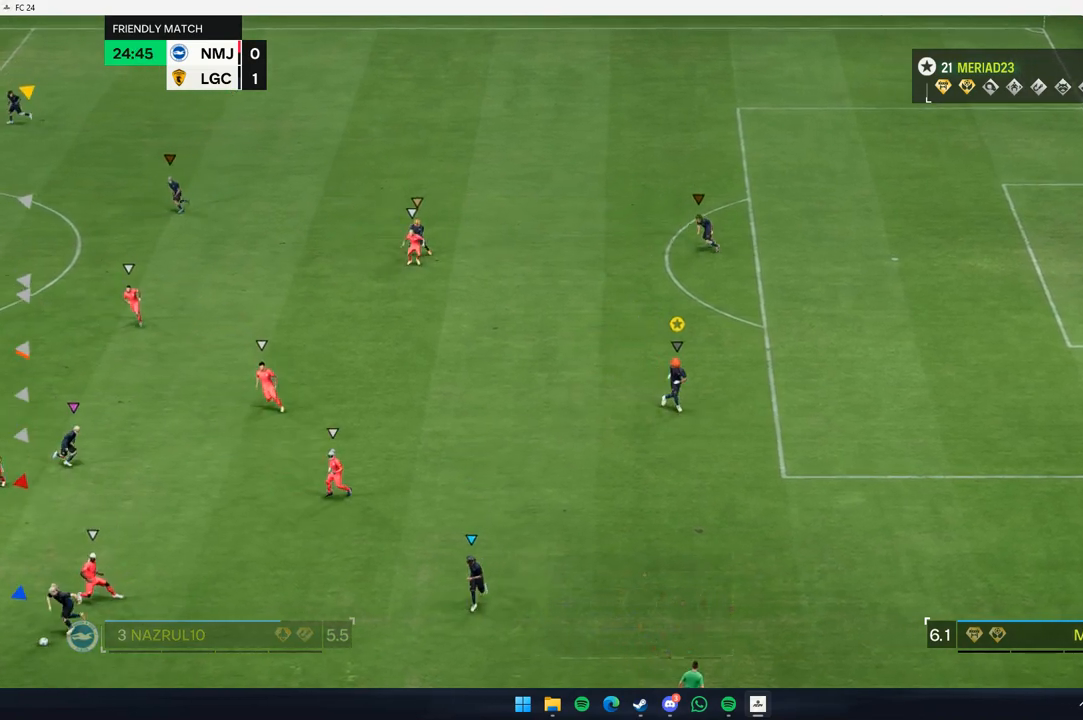
{"dt_ms": 500, "buttons": [], "left_stick": "left", "events": [[117, "left_stick", "left"]]}
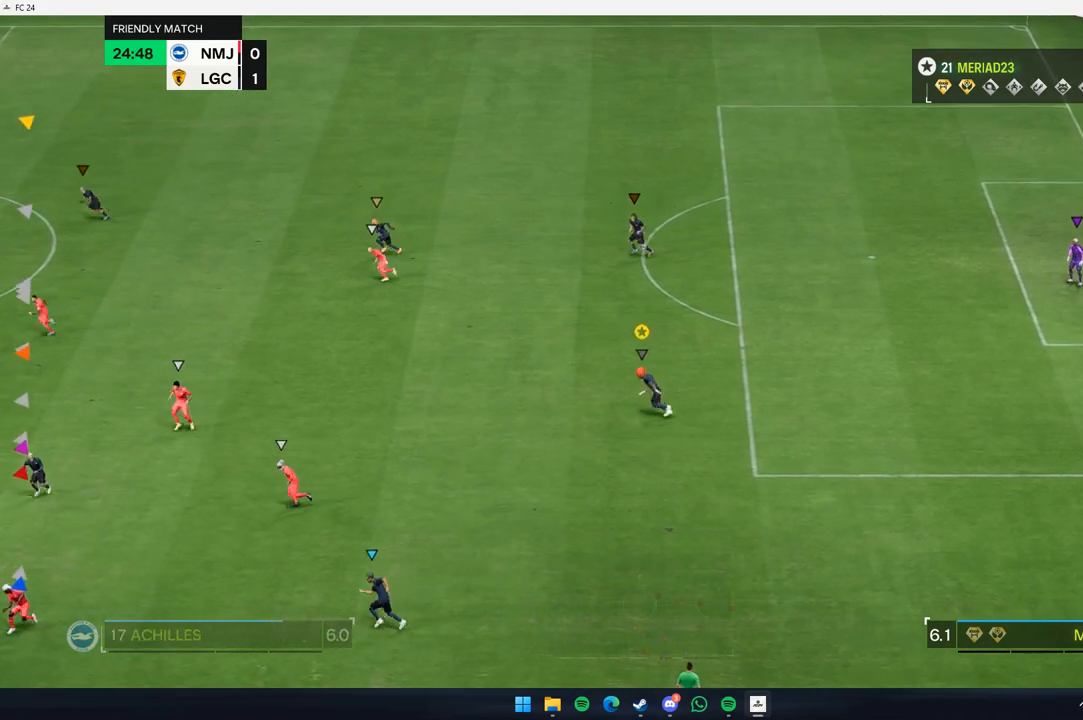
{"dt_ms": 500, "buttons": [], "left_stick": "left", "events": []}
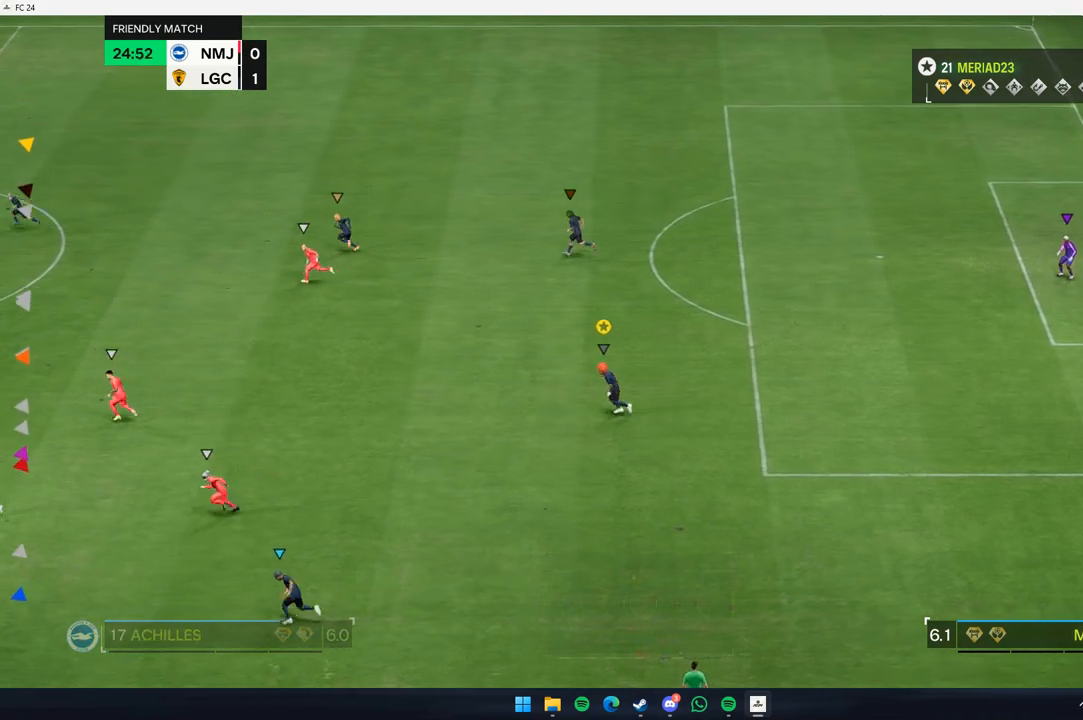
{"dt_ms": 500, "buttons": [], "left_stick": "center", "events": [[50, "left_stick", "center"]]}
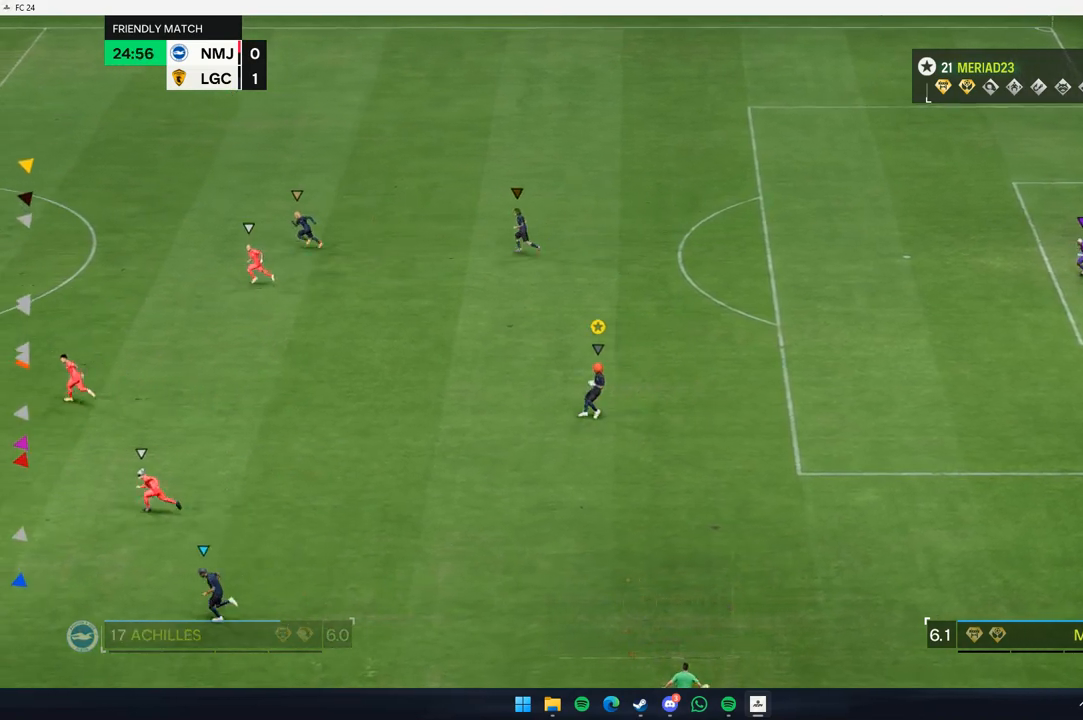
{"dt_ms": 500, "buttons": [], "left_stick": "left", "events": [[383, "left_stick", "left"]]}
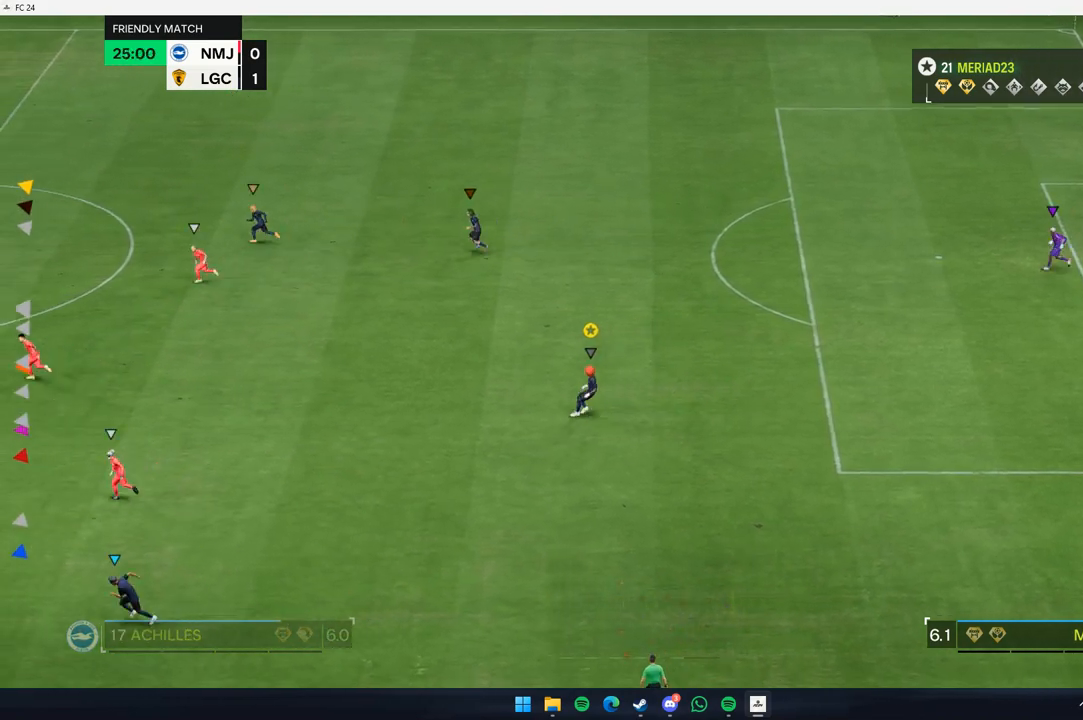
{"dt_ms": 500, "buttons": [], "left_stick": "left", "events": []}
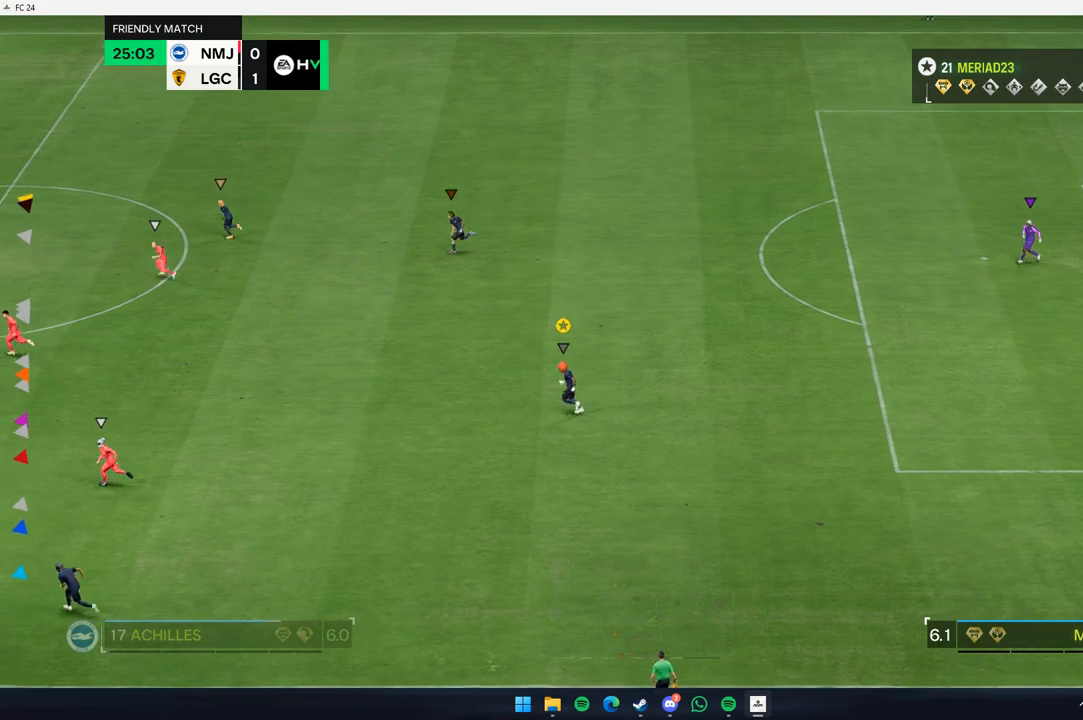
{"dt_ms": 500, "buttons": [], "left_stick": "left", "events": []}
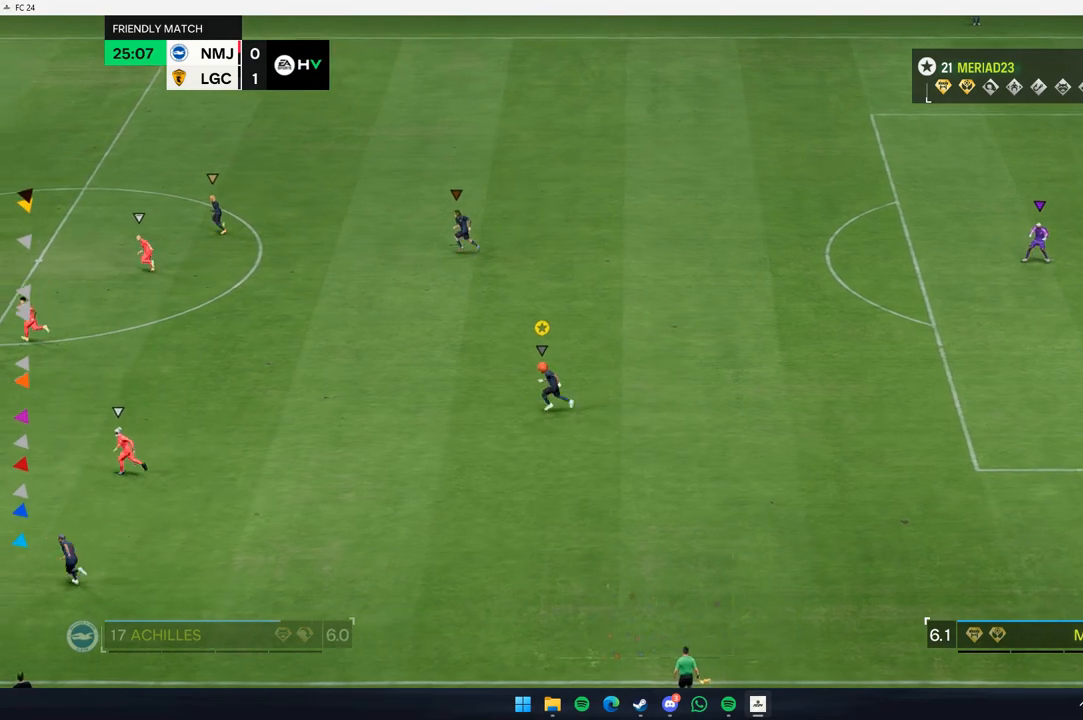
{"dt_ms": 500, "buttons": [], "left_stick": "center", "events": [[50, "left_stick", "center"]]}
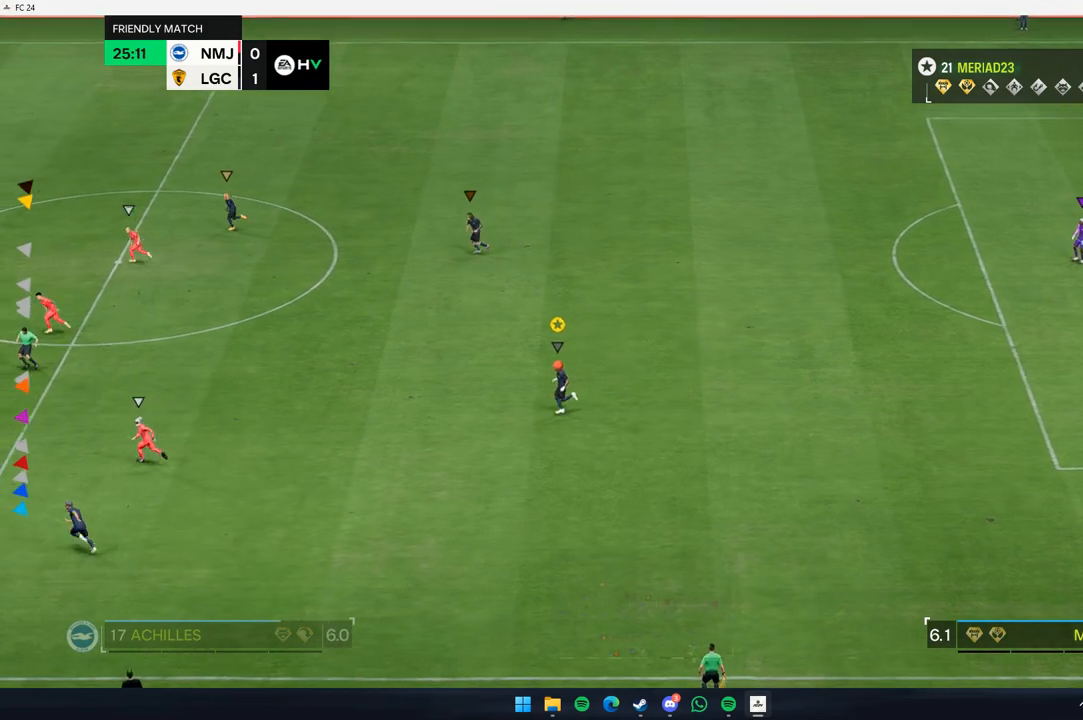
{"dt_ms": 500, "buttons": [], "left_stick": "left", "events": [[67, "left_stick", "left"]]}
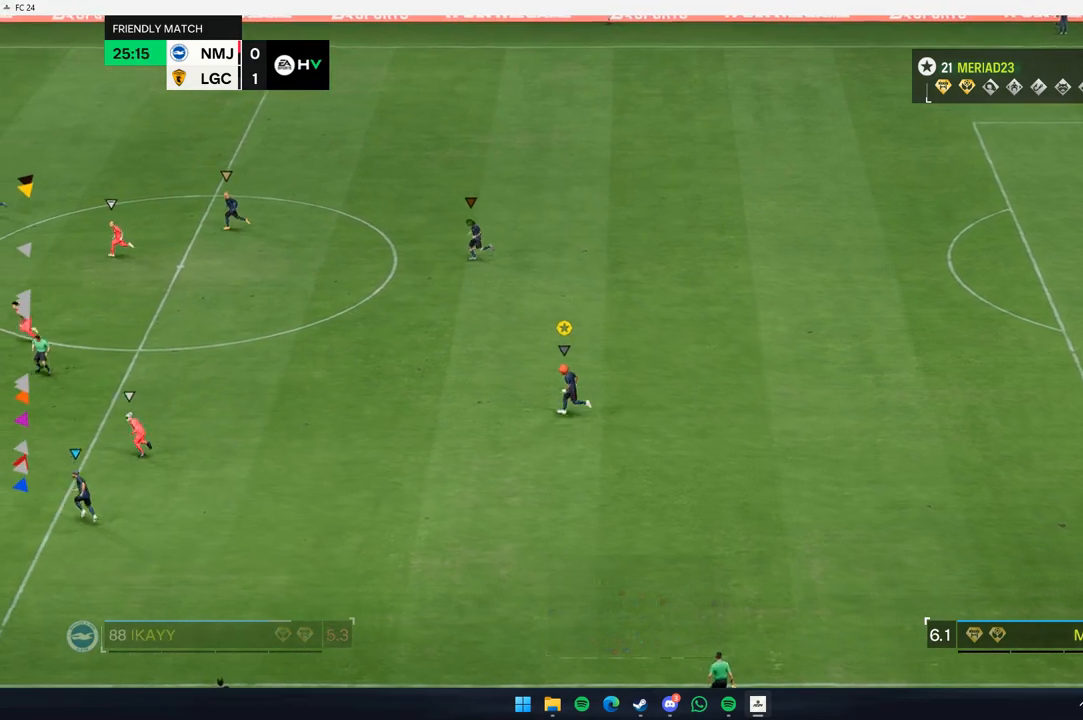
{"dt_ms": 500, "buttons": [], "left_stick": "up-left", "events": [[233, "left_stick", "center"], [333, "left_stick", "up-left"]]}
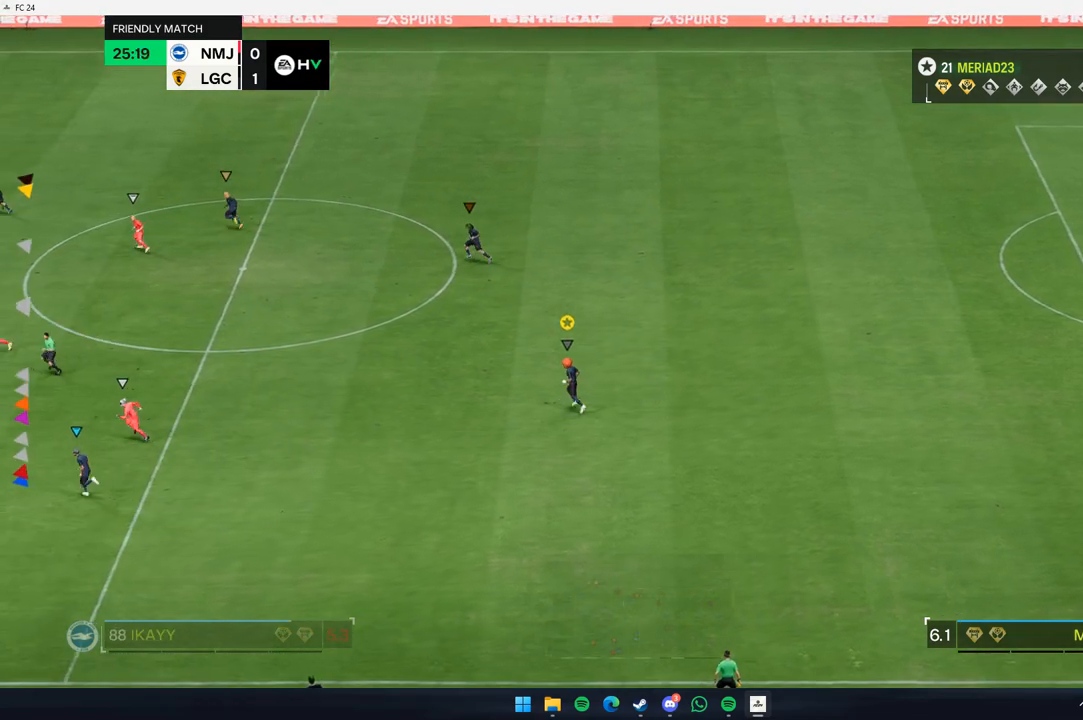
{"dt_ms": 500, "buttons": [], "left_stick": "left", "events": [[283, "left_stick", "left"]]}
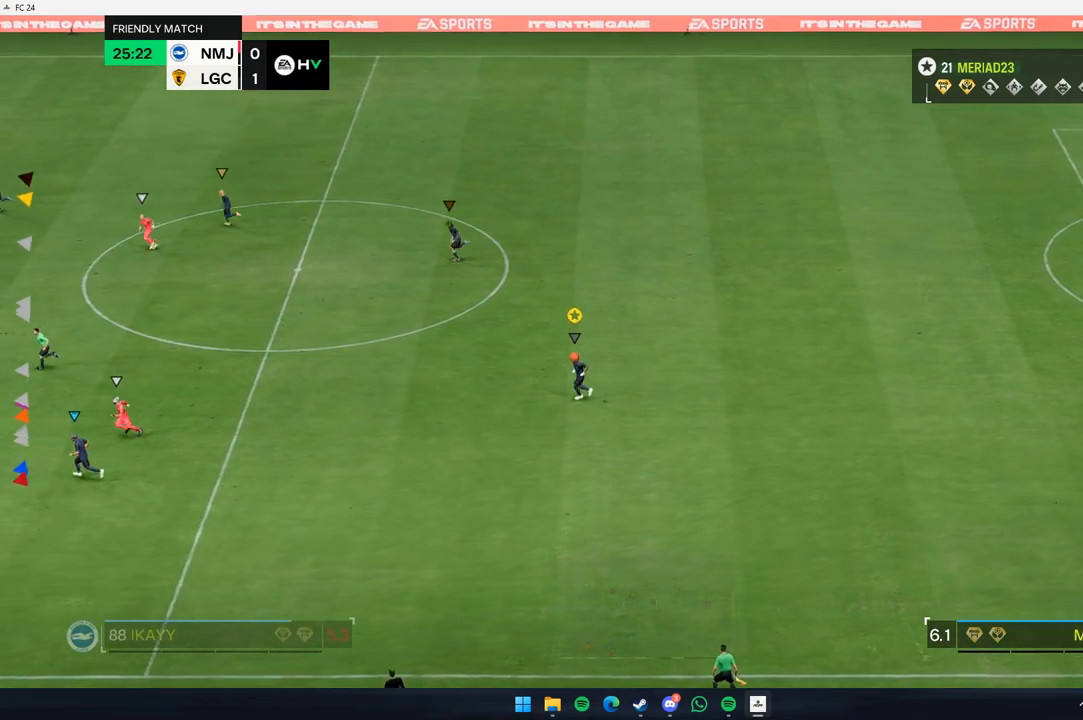
{"dt_ms": 500, "buttons": [], "left_stick": "down-left", "events": [[317, "left_stick", "down-left"]]}
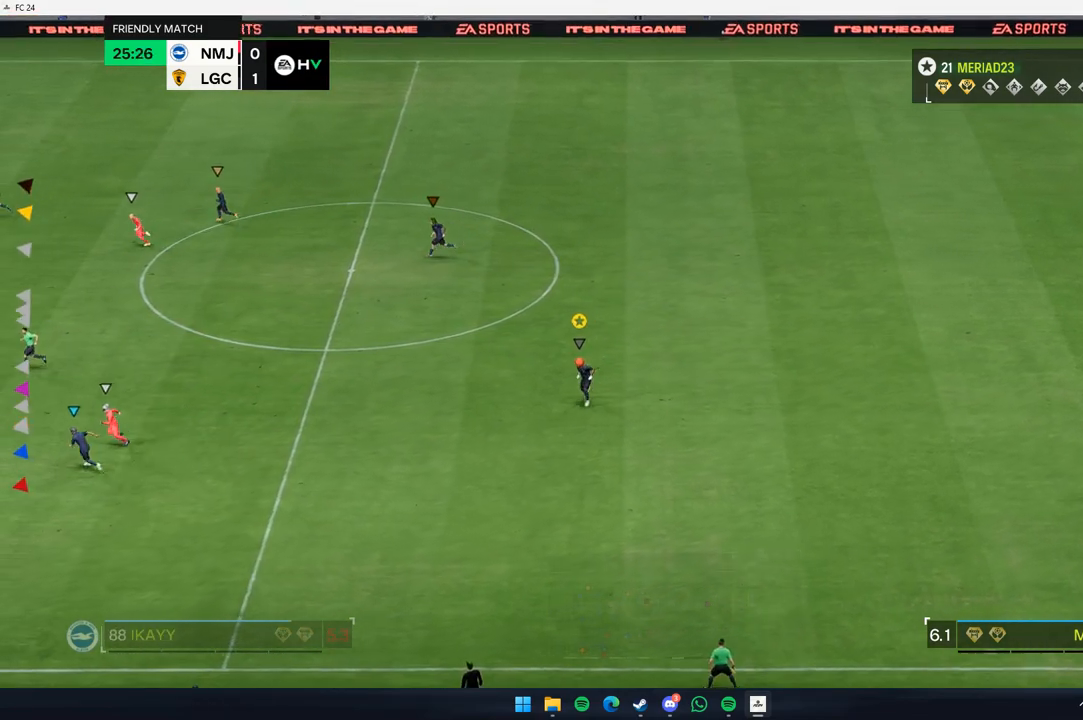
{"dt_ms": 500, "buttons": [], "left_stick": "down-left", "events": []}
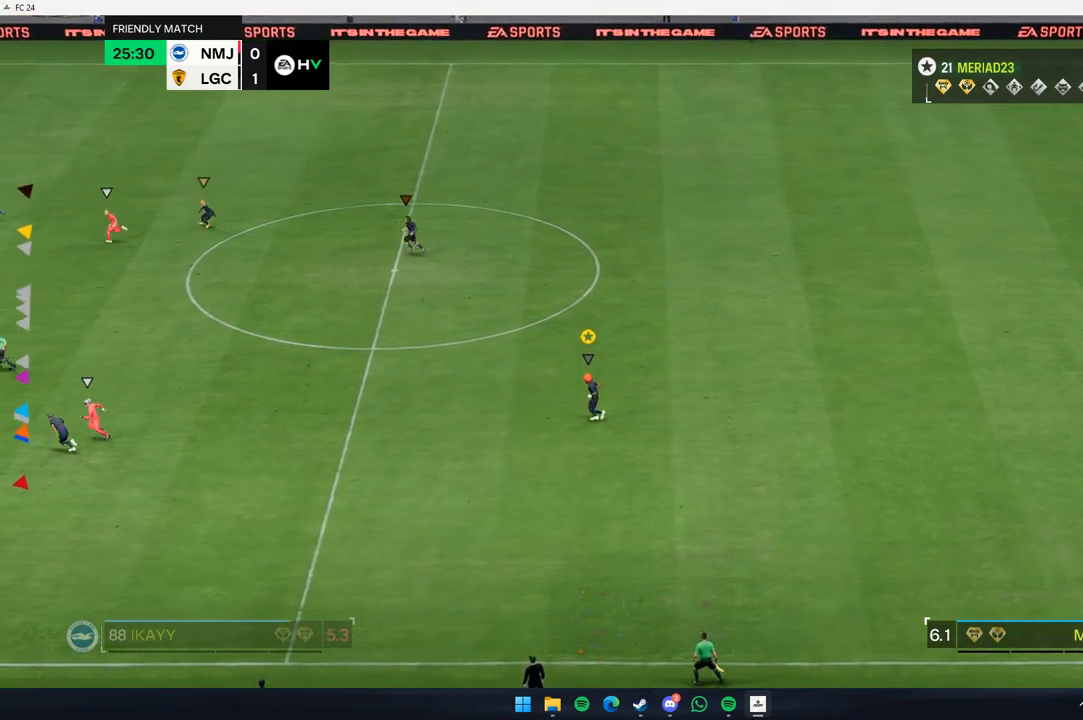
{"dt_ms": 500, "buttons": [], "left_stick": "left", "events": [[117, "left_stick", "center"], [217, "left_stick", "down-left"], [283, "left_stick", "left"]]}
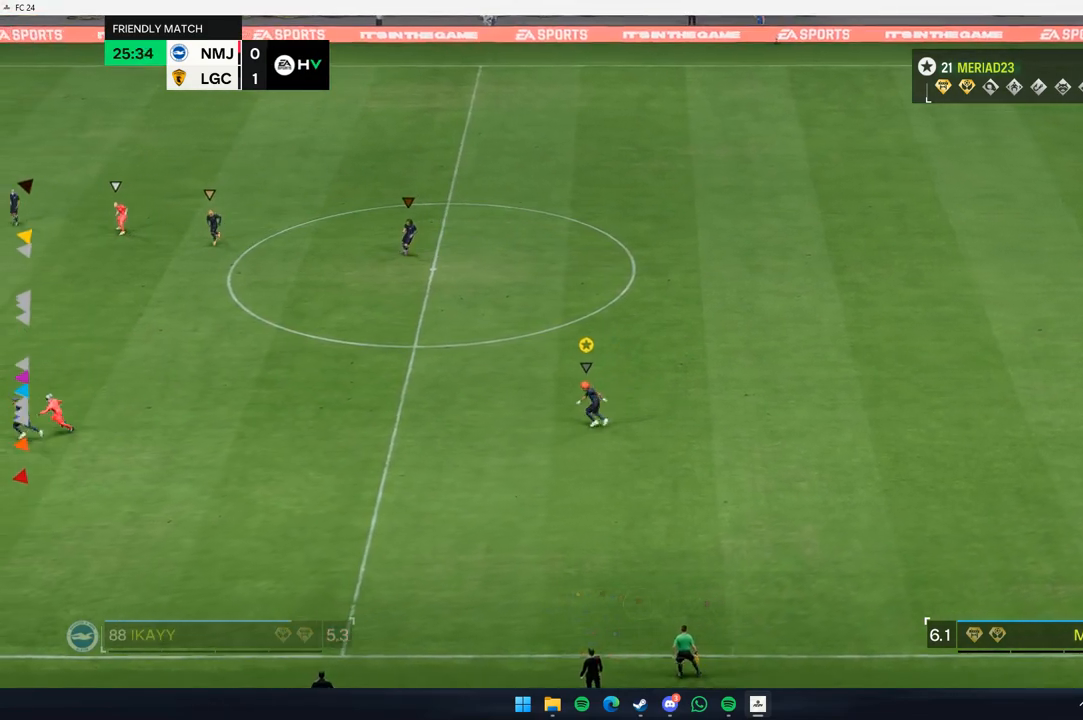
{"dt_ms": 500, "buttons": [], "left_stick": "left", "events": []}
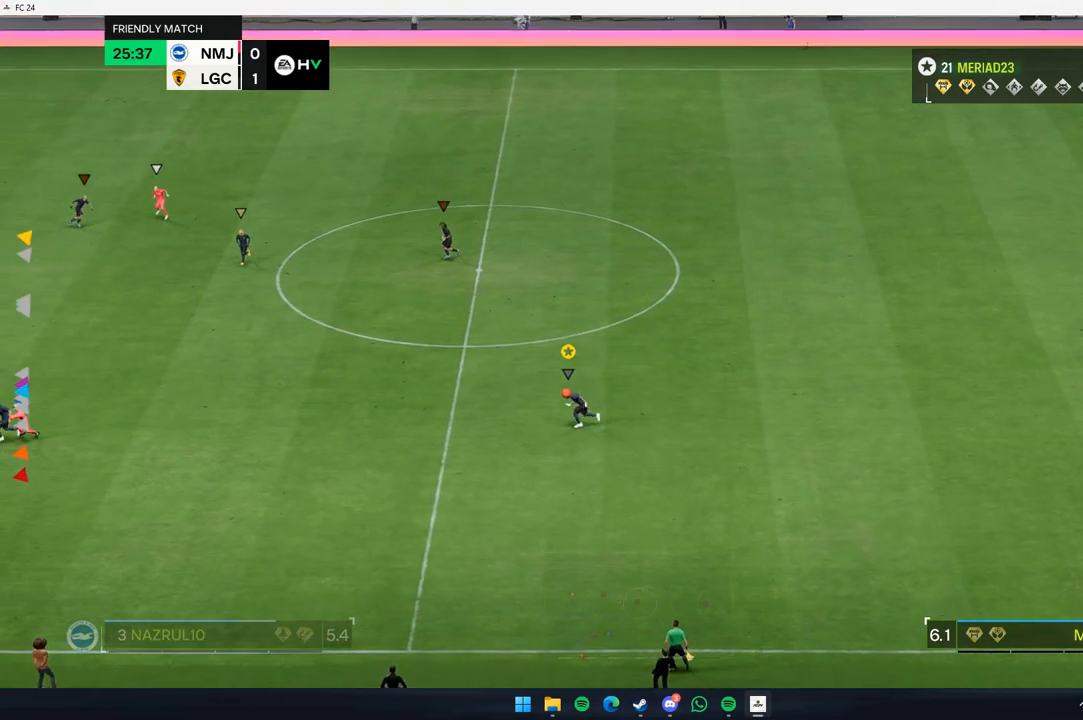
{"dt_ms": 500, "buttons": [], "left_stick": "left", "events": []}
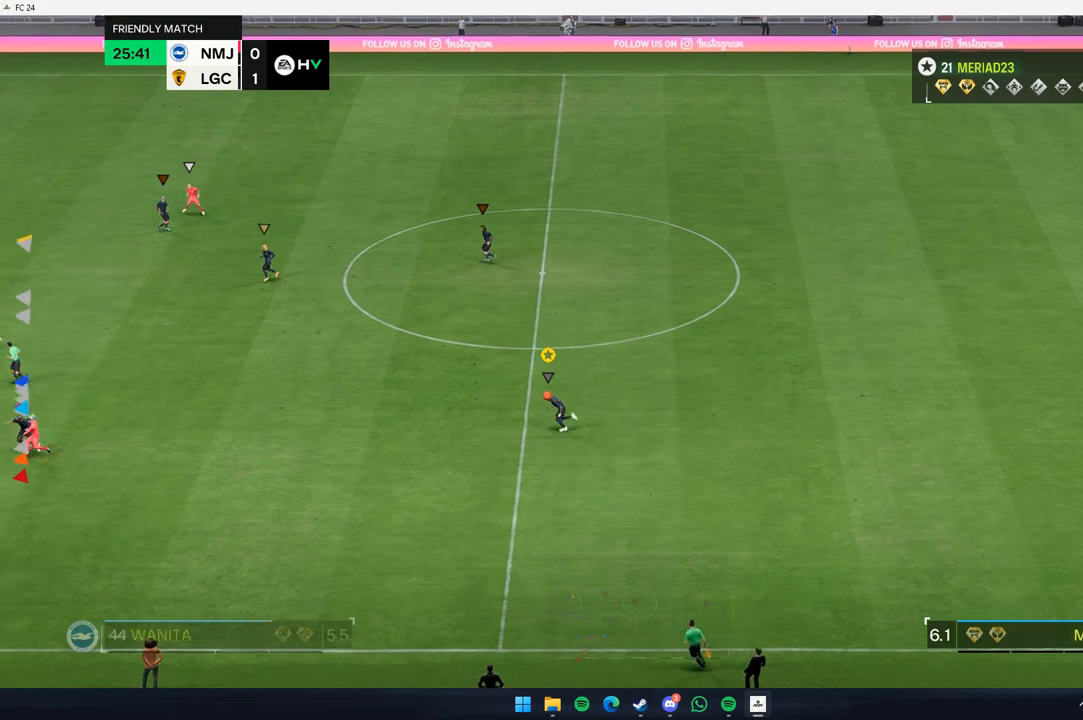
{"dt_ms": 500, "buttons": [], "left_stick": "left", "events": []}
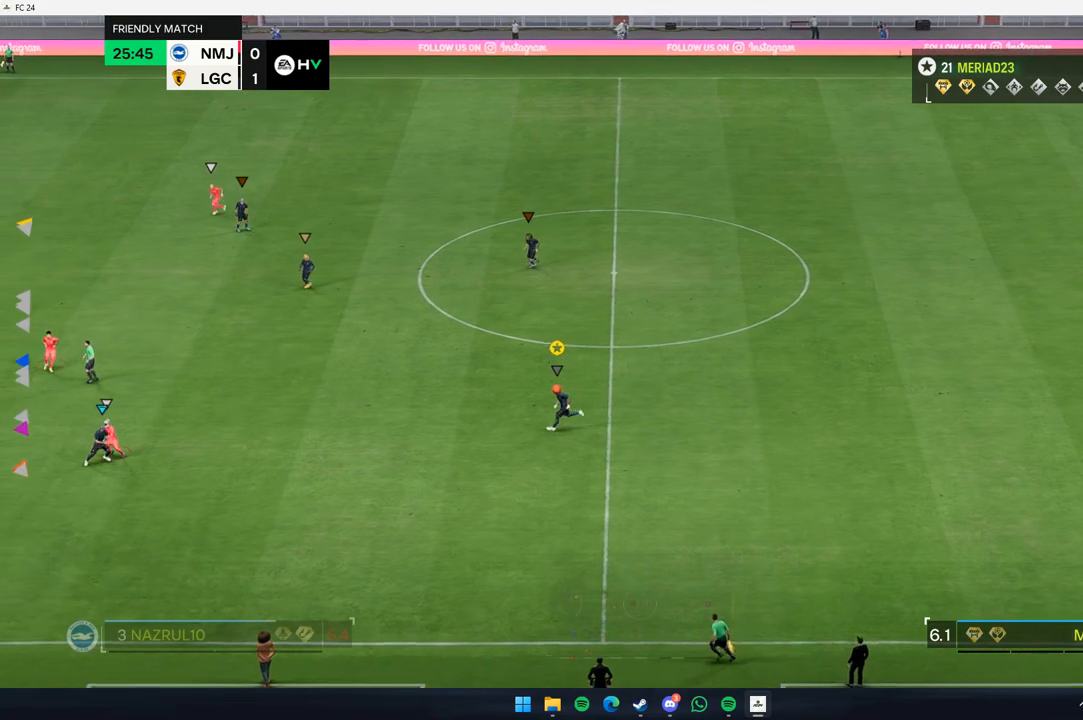
{"dt_ms": 500, "buttons": [], "left_stick": "down", "events": [[100, "left_stick", "down-left"], [200, "left_stick", "down"]]}
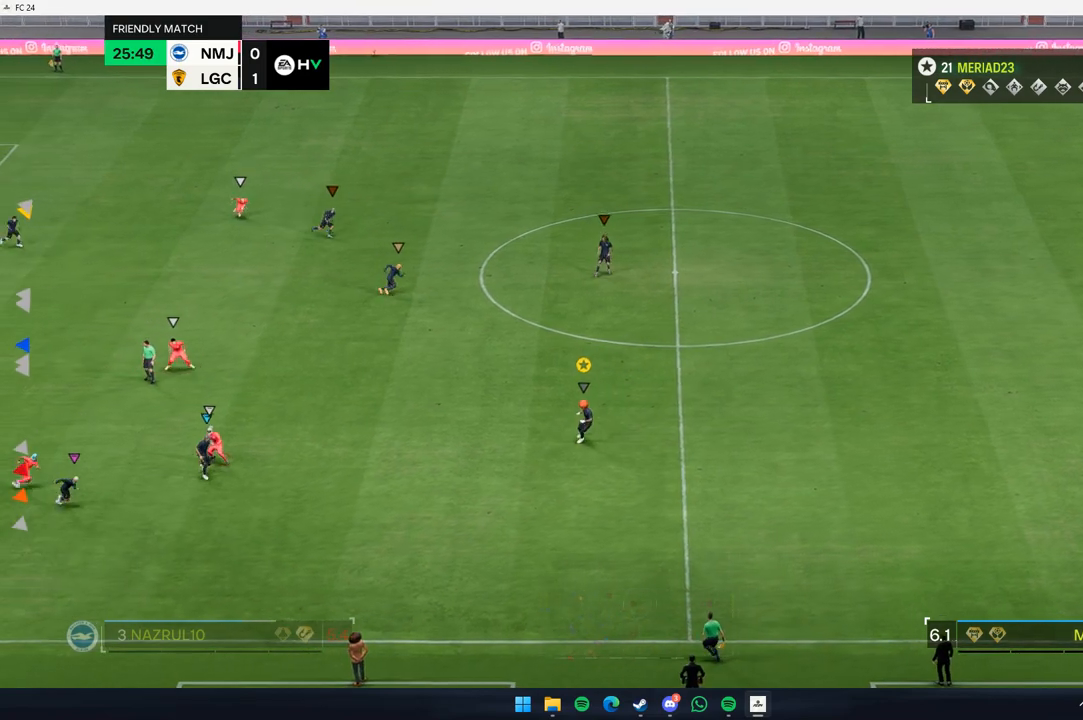
{"dt_ms": 500, "buttons": [], "left_stick": "down-right", "events": [[300, "left_stick", "down-right"]]}
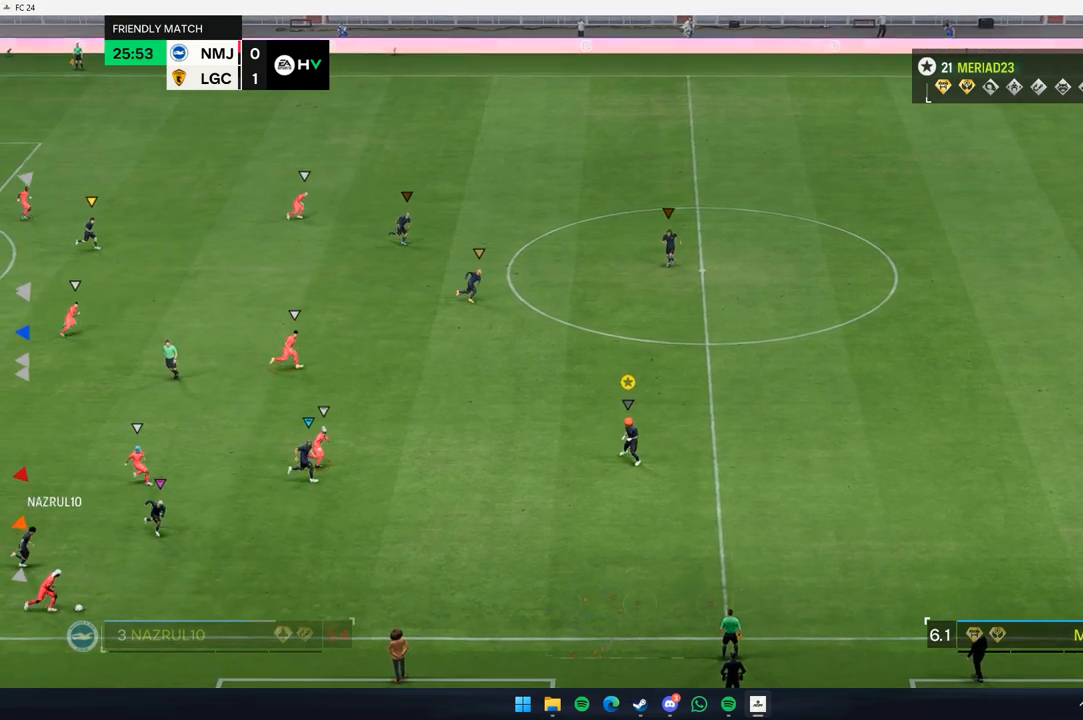
{"dt_ms": 500, "buttons": [], "left_stick": "right", "events": [[233, "left_stick", "right"]]}
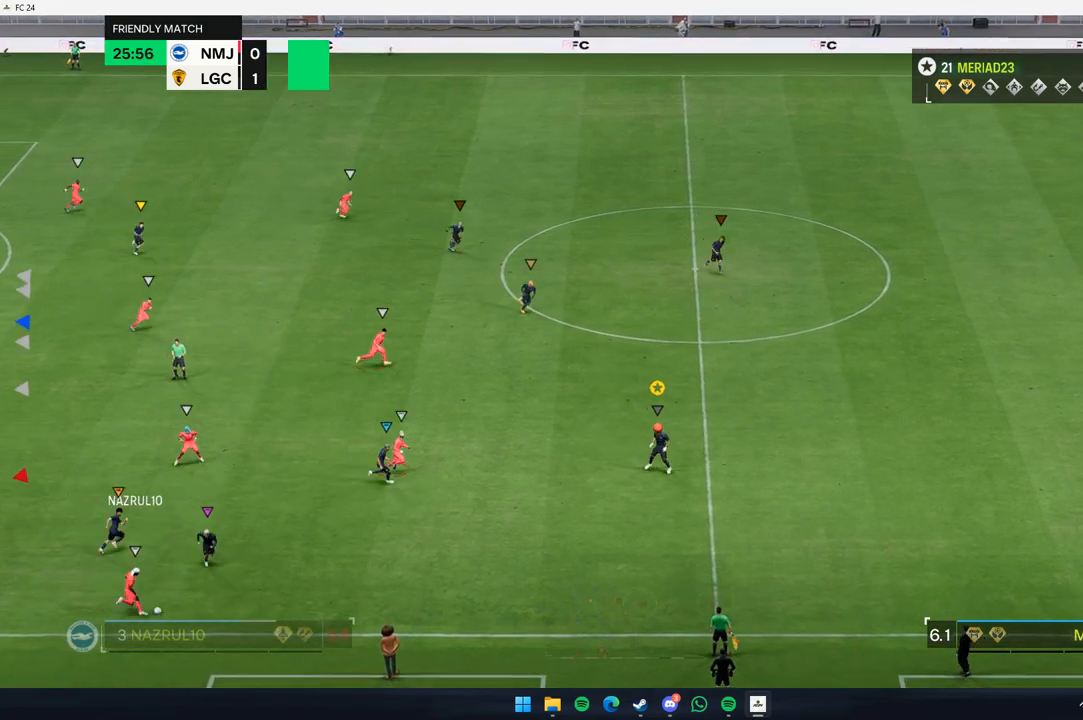
{"dt_ms": 500, "buttons": [], "left_stick": "right", "events": [[117, "left_stick", "up-right"], [400, "left_stick", "right"]]}
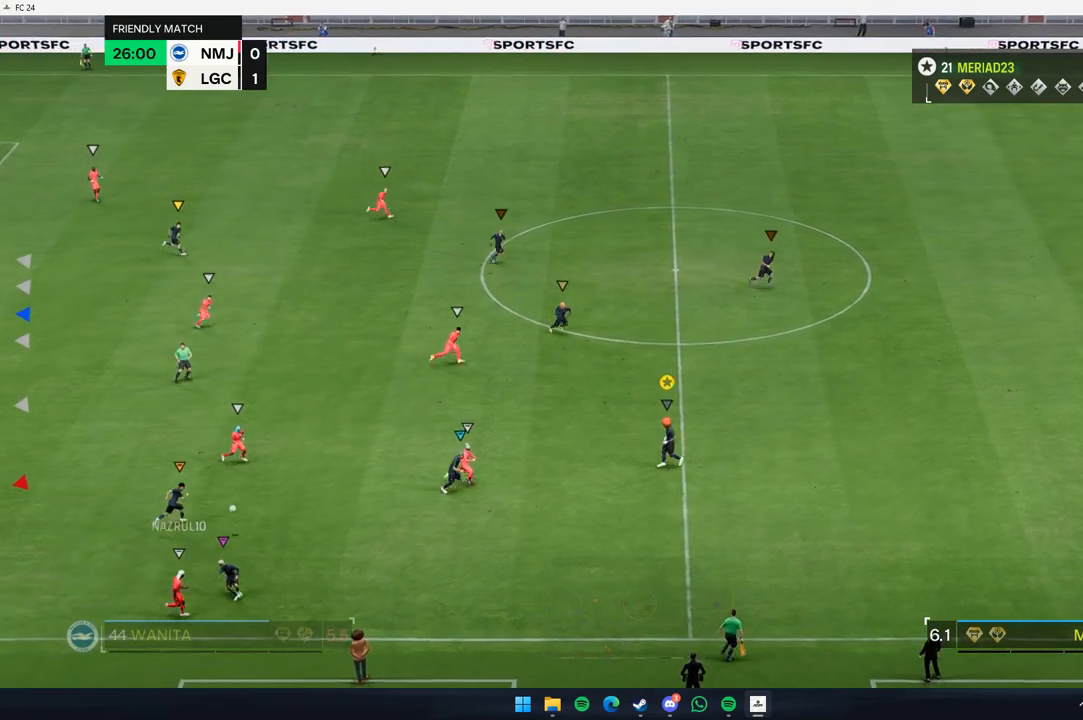
{"dt_ms": 500, "buttons": [], "left_stick": "up-right", "events": [[17, "left_stick", "up-right"]]}
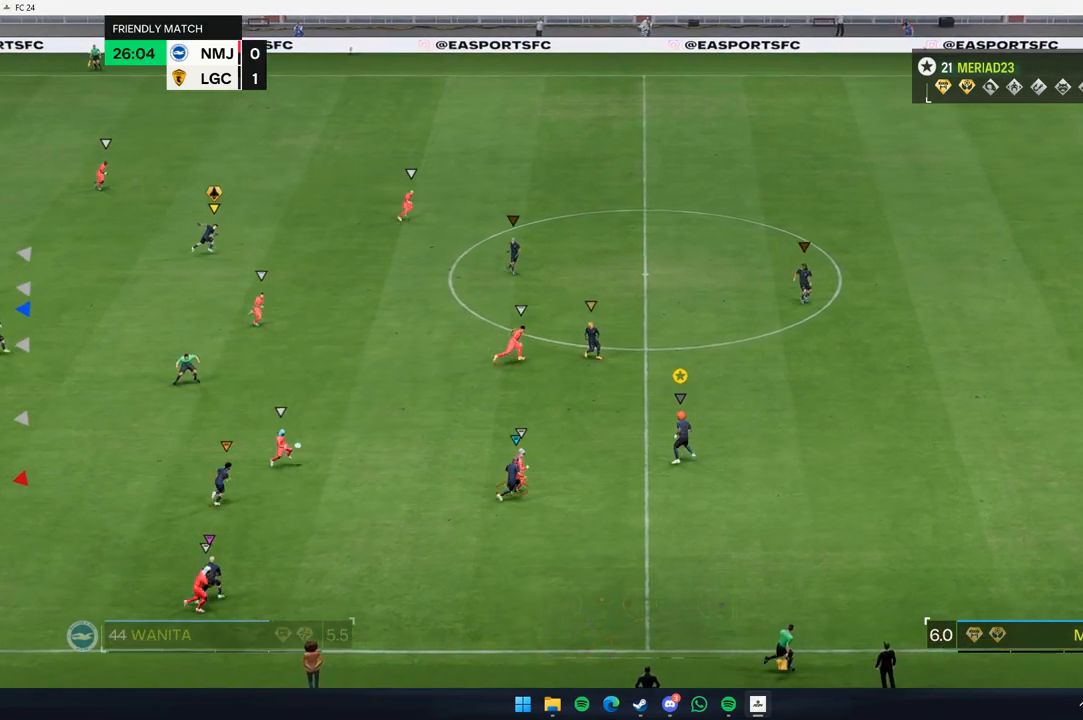
{"dt_ms": 500, "buttons": [], "left_stick": "up-right", "events": []}
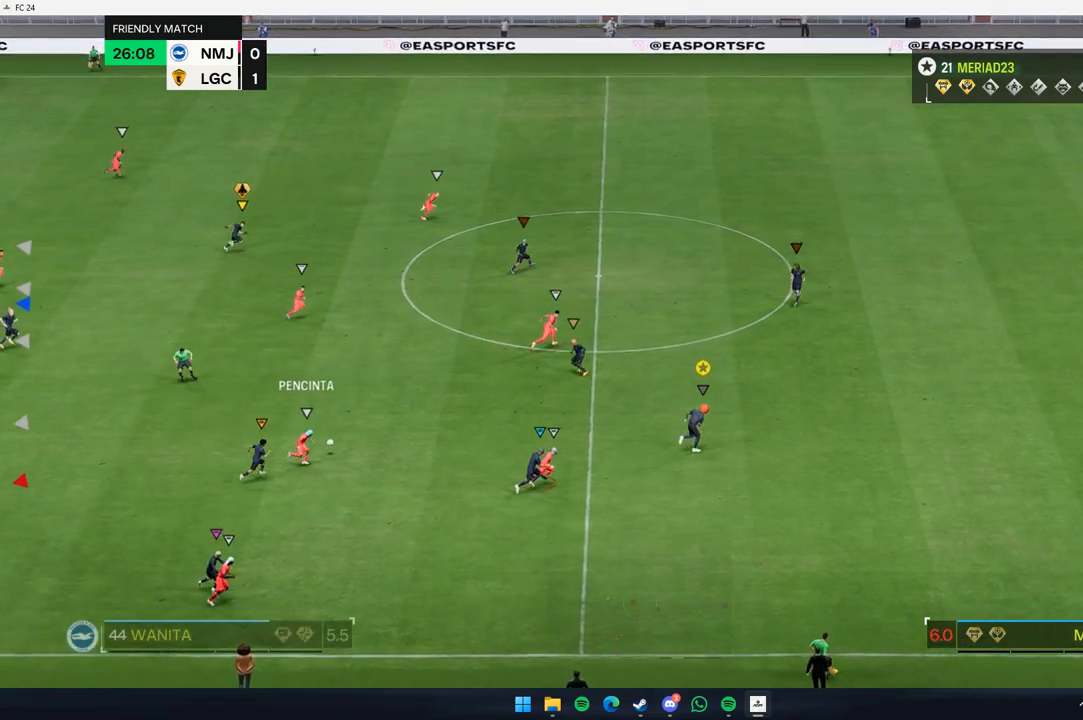
{"dt_ms": 1000, "buttons": [], "left_stick": "right"}
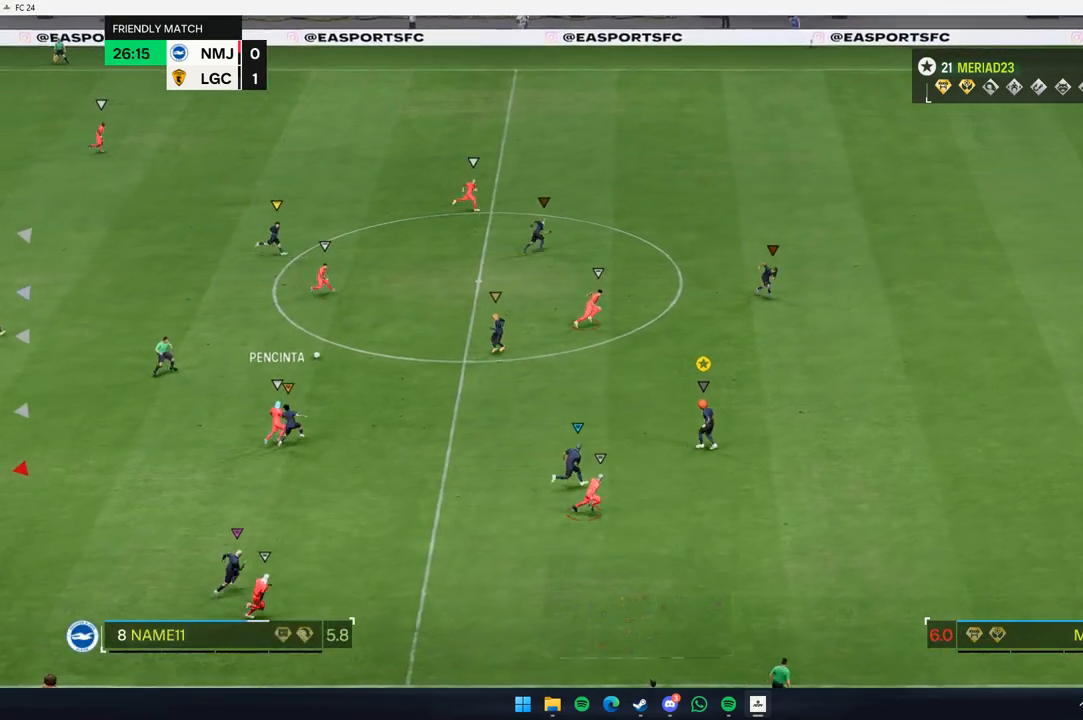
{"dt_ms": 500, "buttons": [], "left_stick": "up-right", "events": [[500, "left_stick", "up-right"]]}
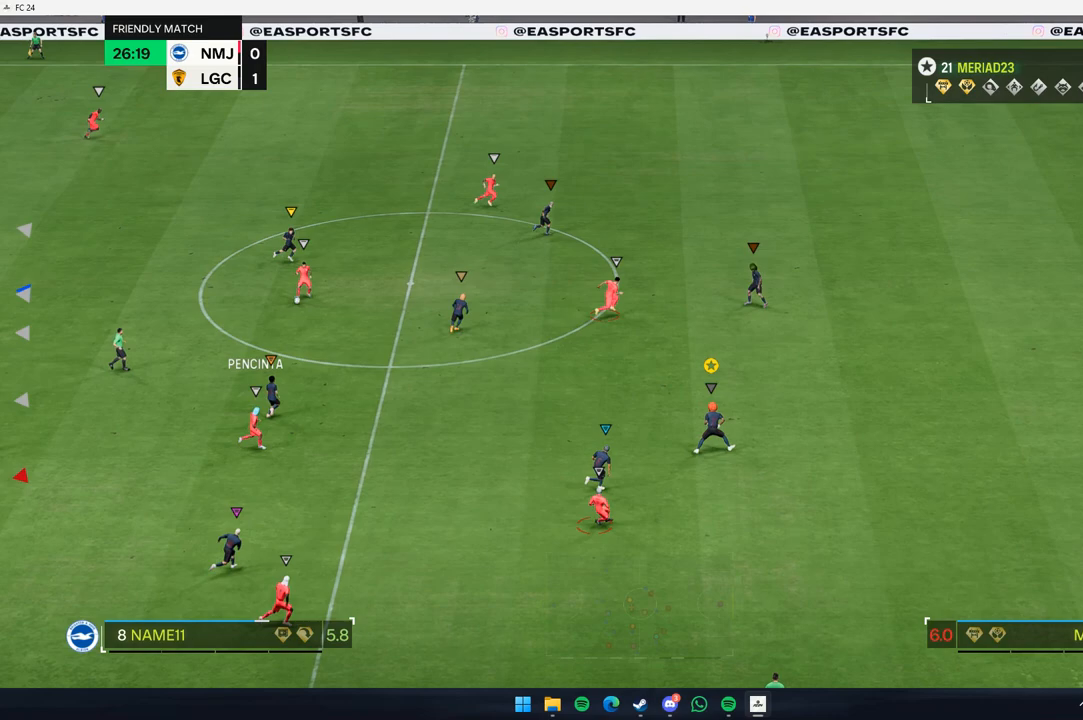
{"dt_ms": 500, "buttons": [], "left_stick": "up-right", "events": []}
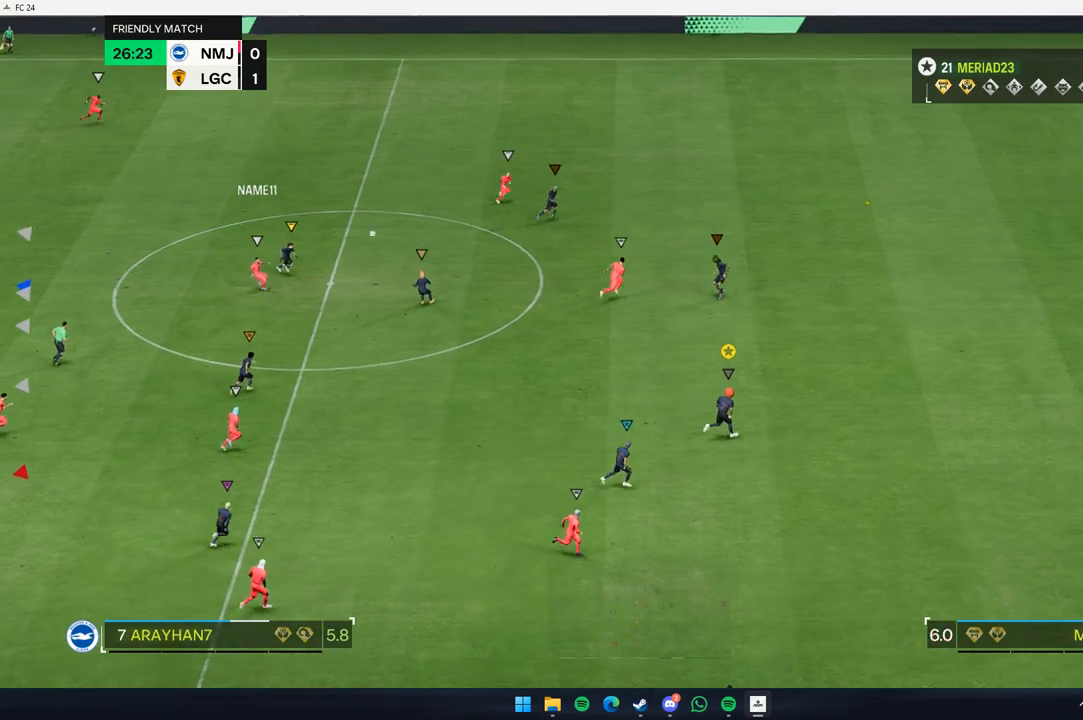
{"dt_ms": 500, "buttons": [], "left_stick": "up-right", "events": []}
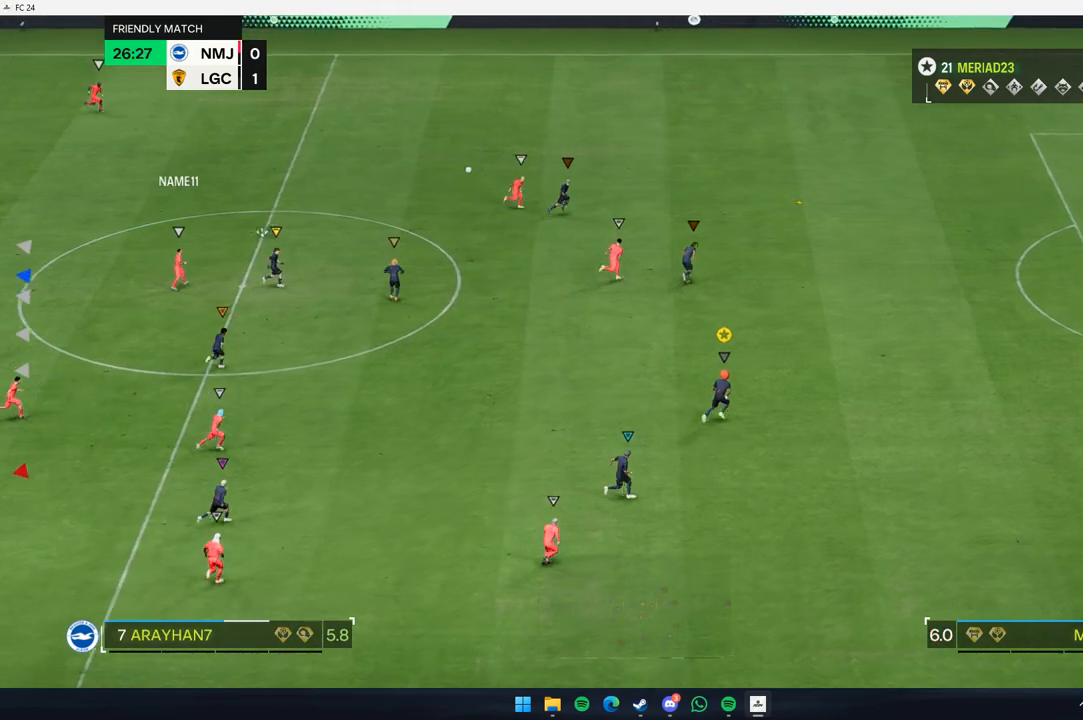
{"dt_ms": 500, "buttons": [], "left_stick": "up-right", "events": []}